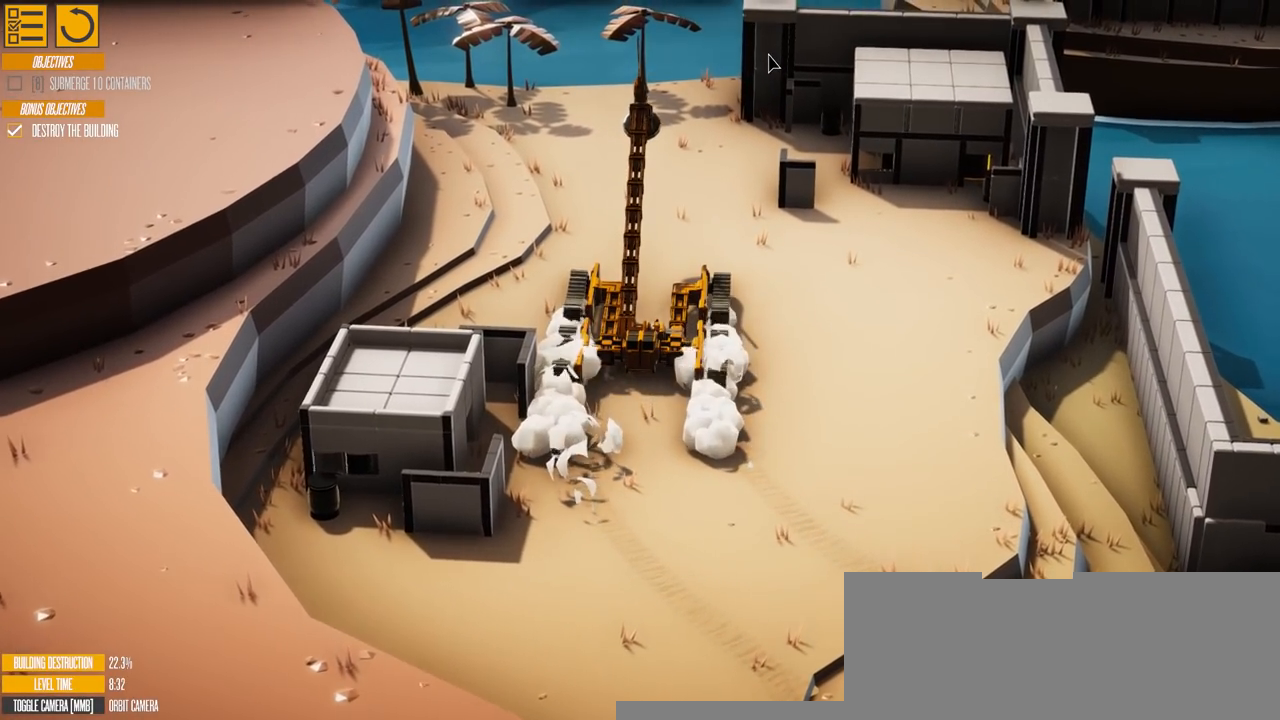
Gameplay with keyboard; each line is a JSON object with the keys held at the frame after it. "events" lists presses ("down") and releases ("up") of "a", "d", "e", "s" and "w" between this image and that frame as [ms after this image, input, new state], when the widget could be followed in between. No other keys are recorded. Mouse input is not recorded.
{"keys": ["w"], "events": []}
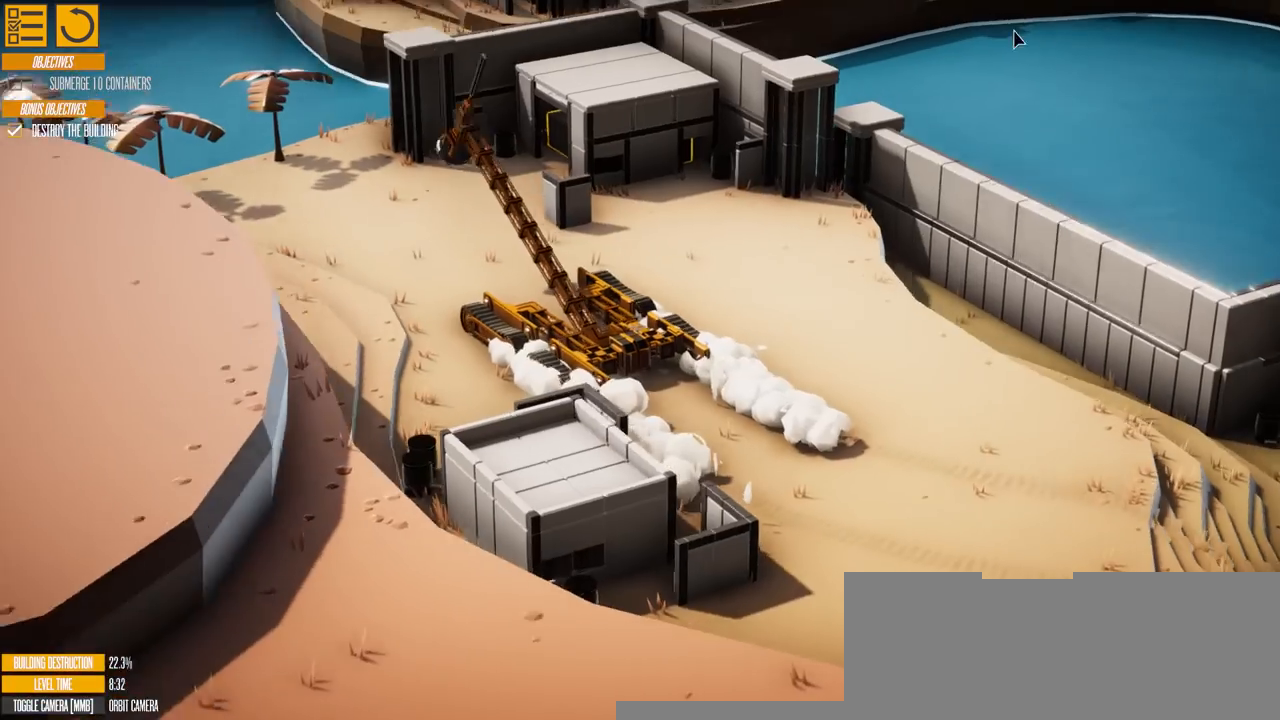
{"keys": ["w"], "events": []}
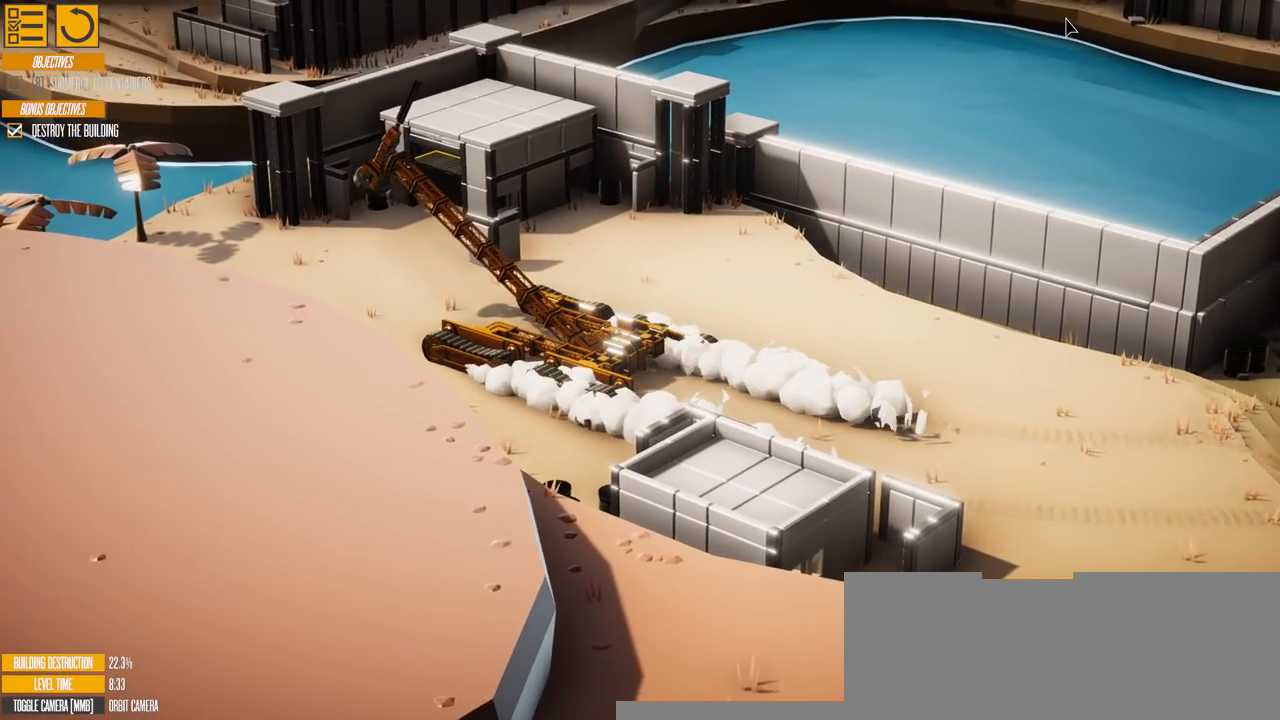
{"keys": ["w"], "events": []}
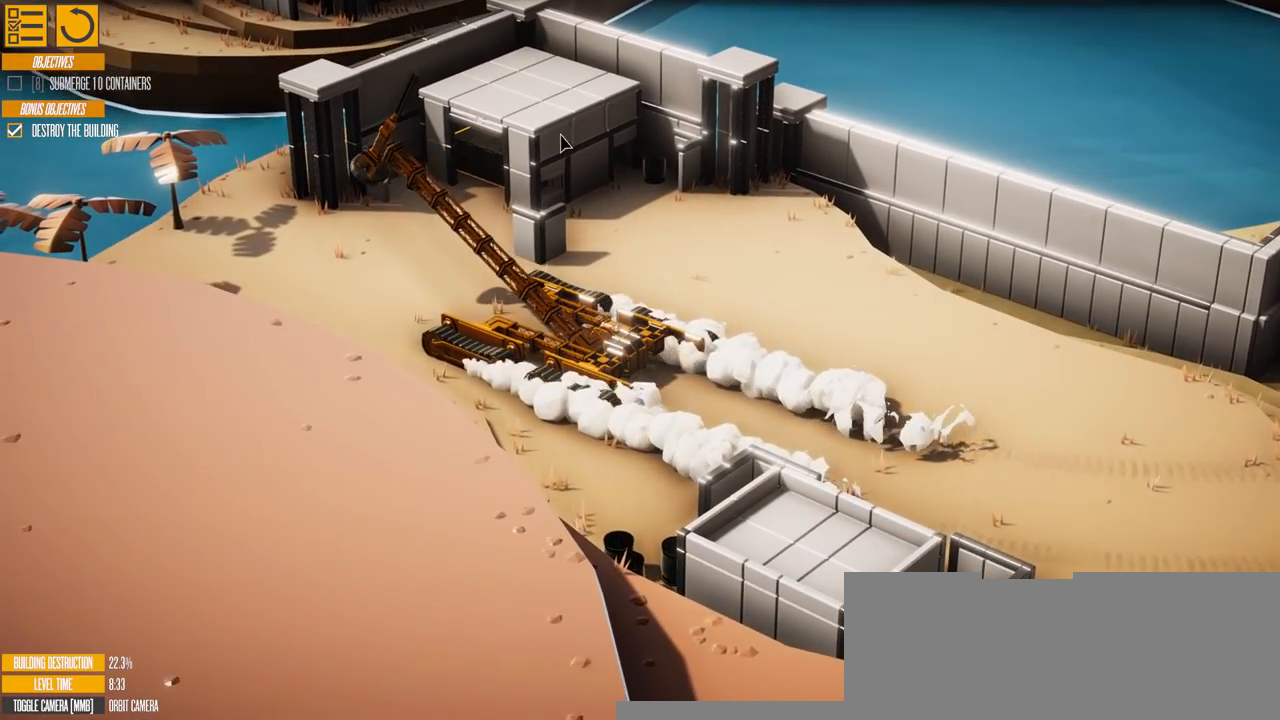
{"keys": ["w"], "events": []}
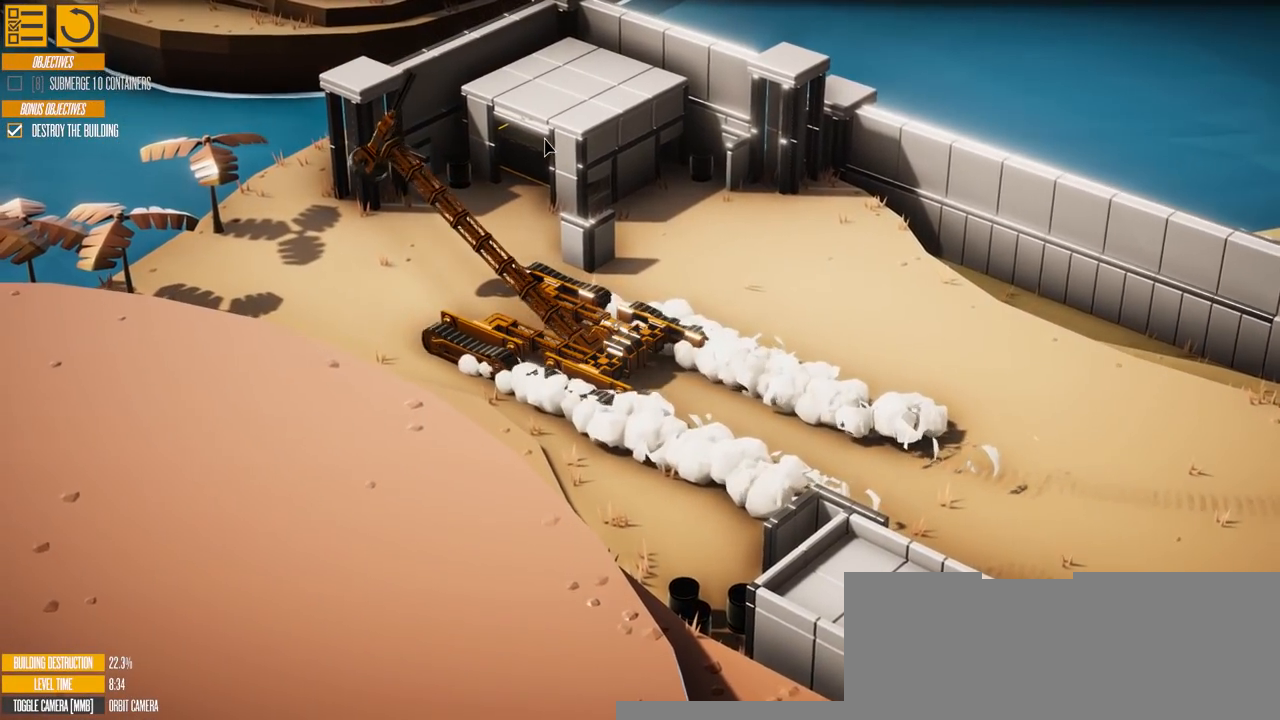
{"keys": ["d", "w"], "events": [[267, "d", "down"]]}
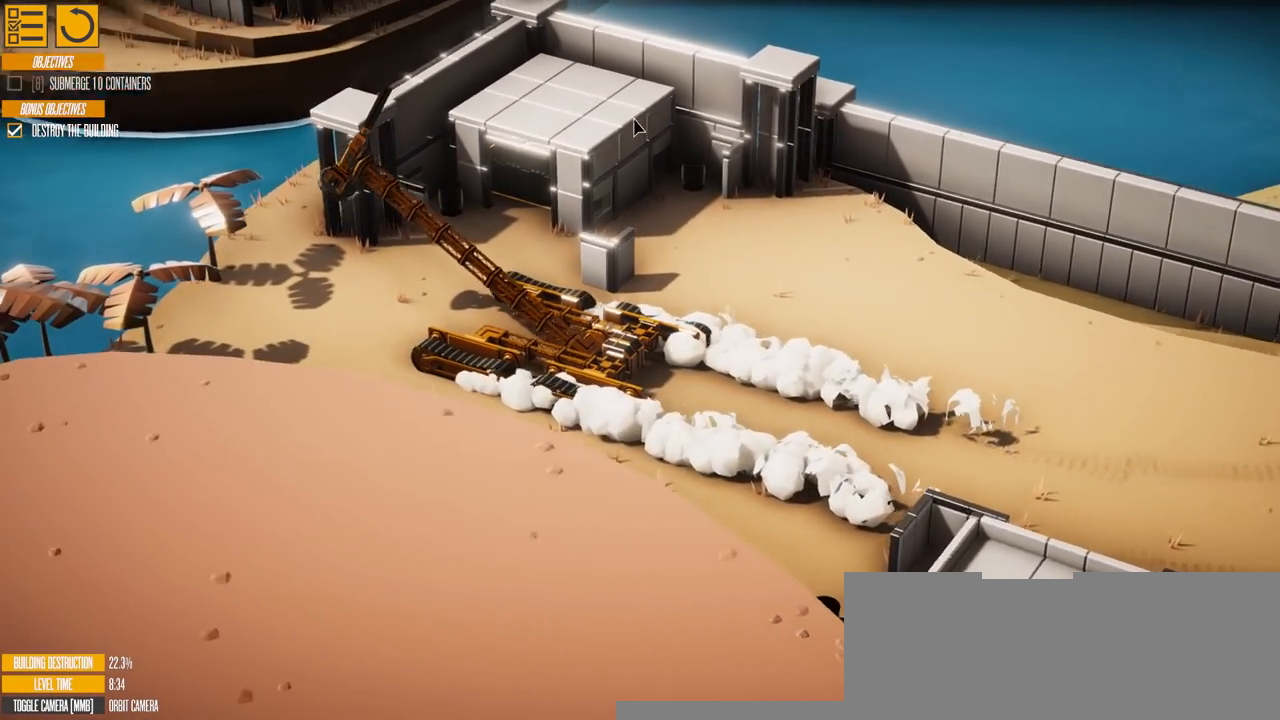
{"keys": ["d"], "events": [[484, "w", "up"]]}
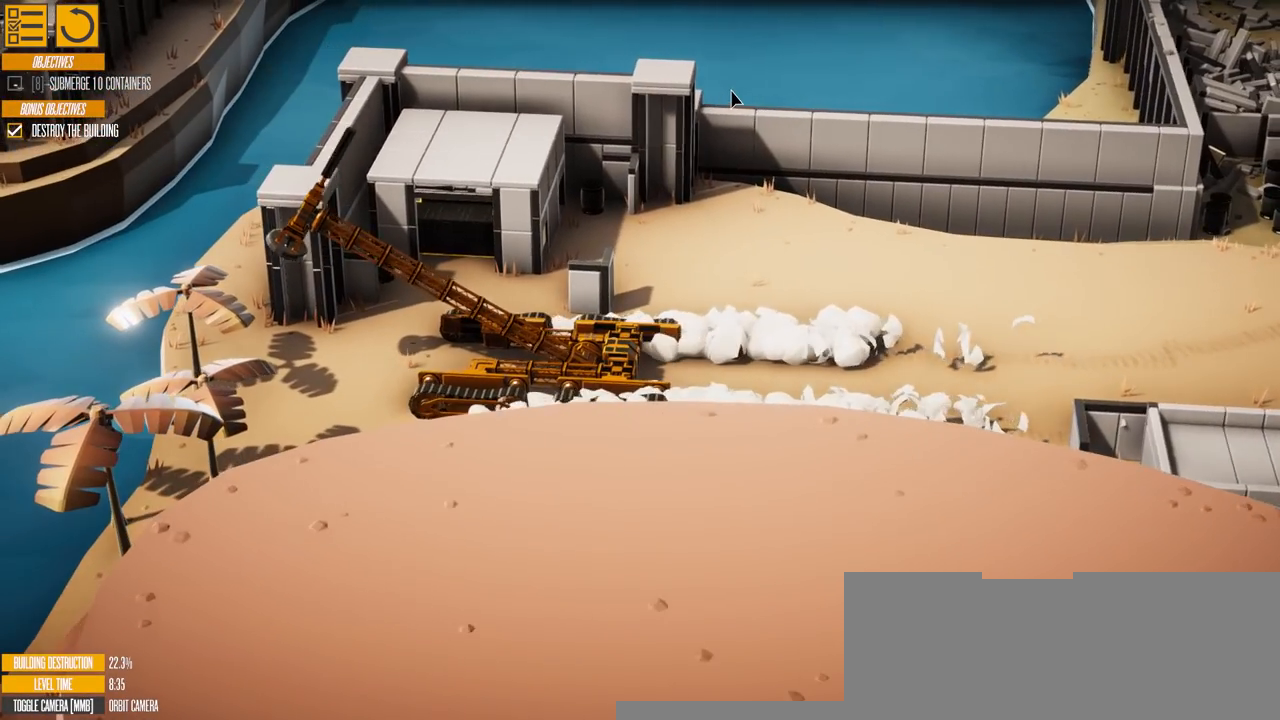
{"keys": ["d"], "events": []}
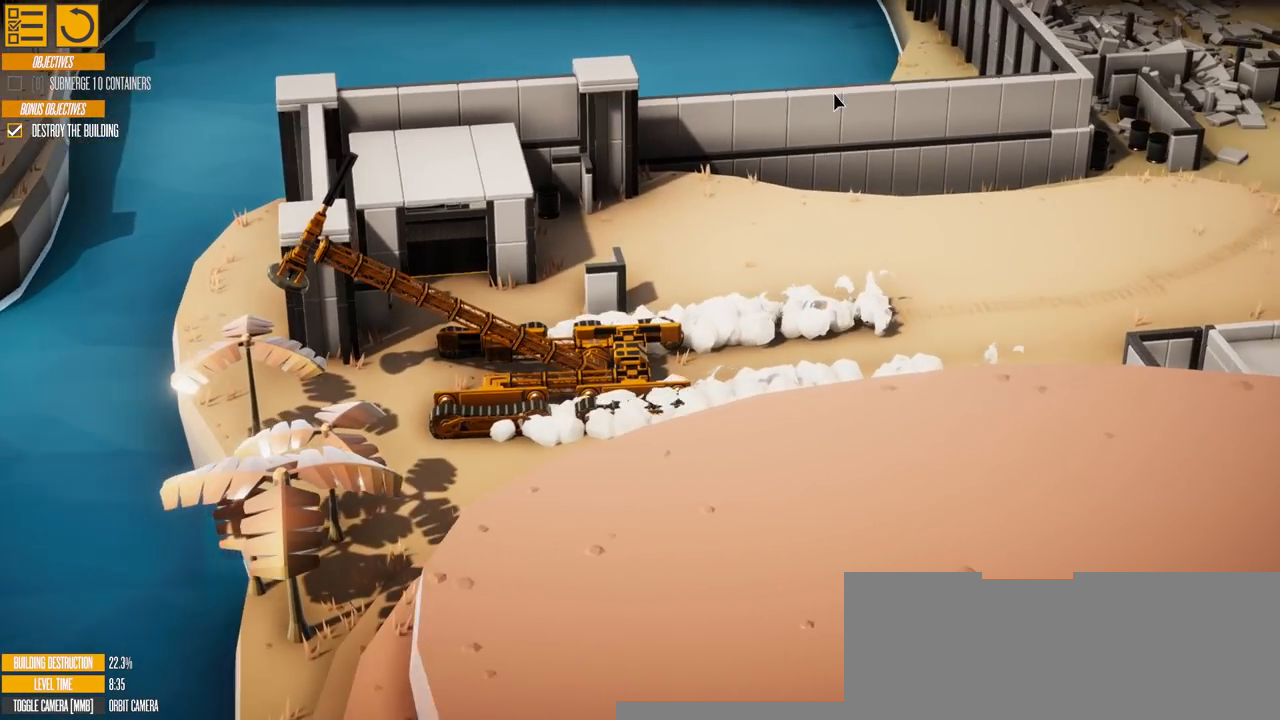
{"keys": ["d"], "events": []}
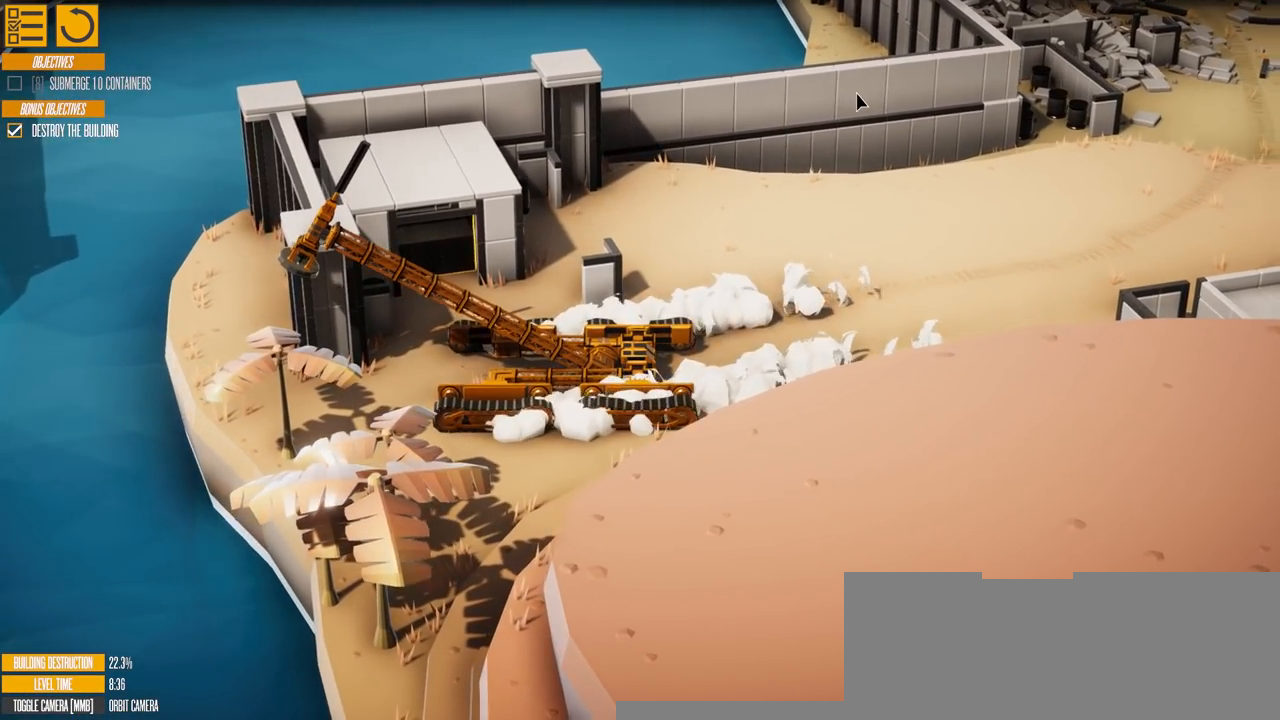
{"keys": ["d"], "events": []}
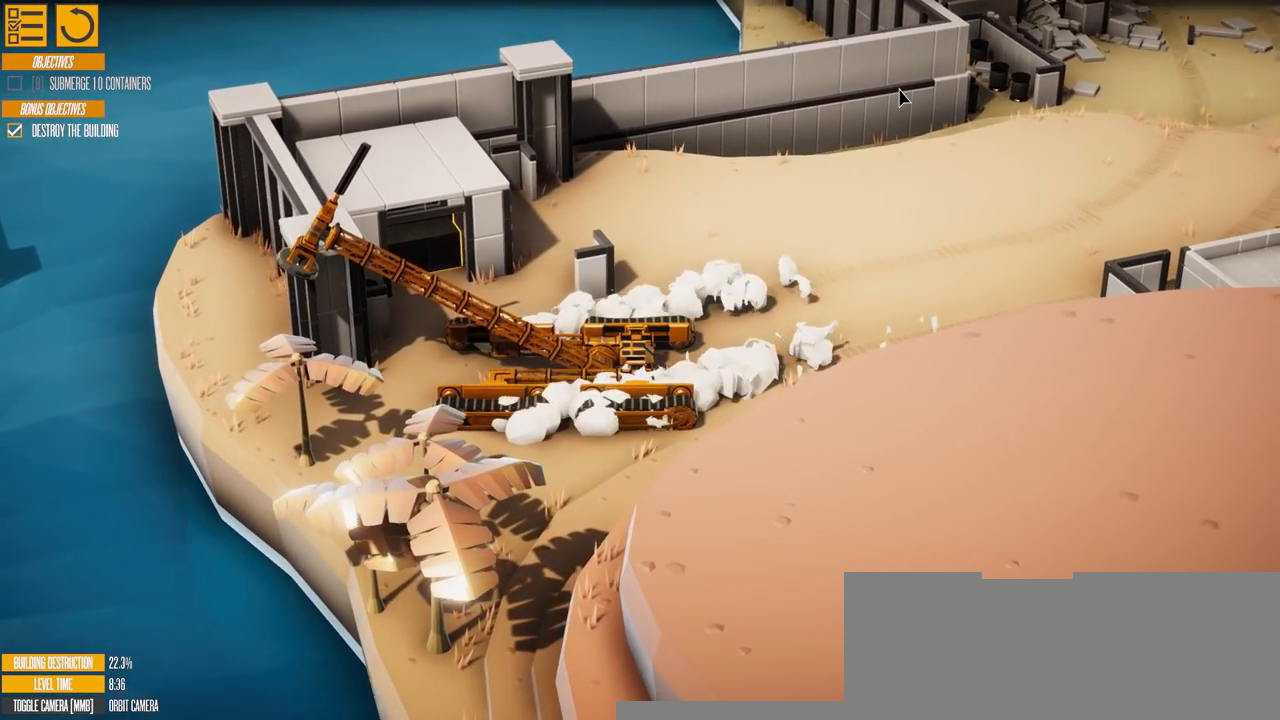
{"keys": [], "events": [[417, "d", "up"]]}
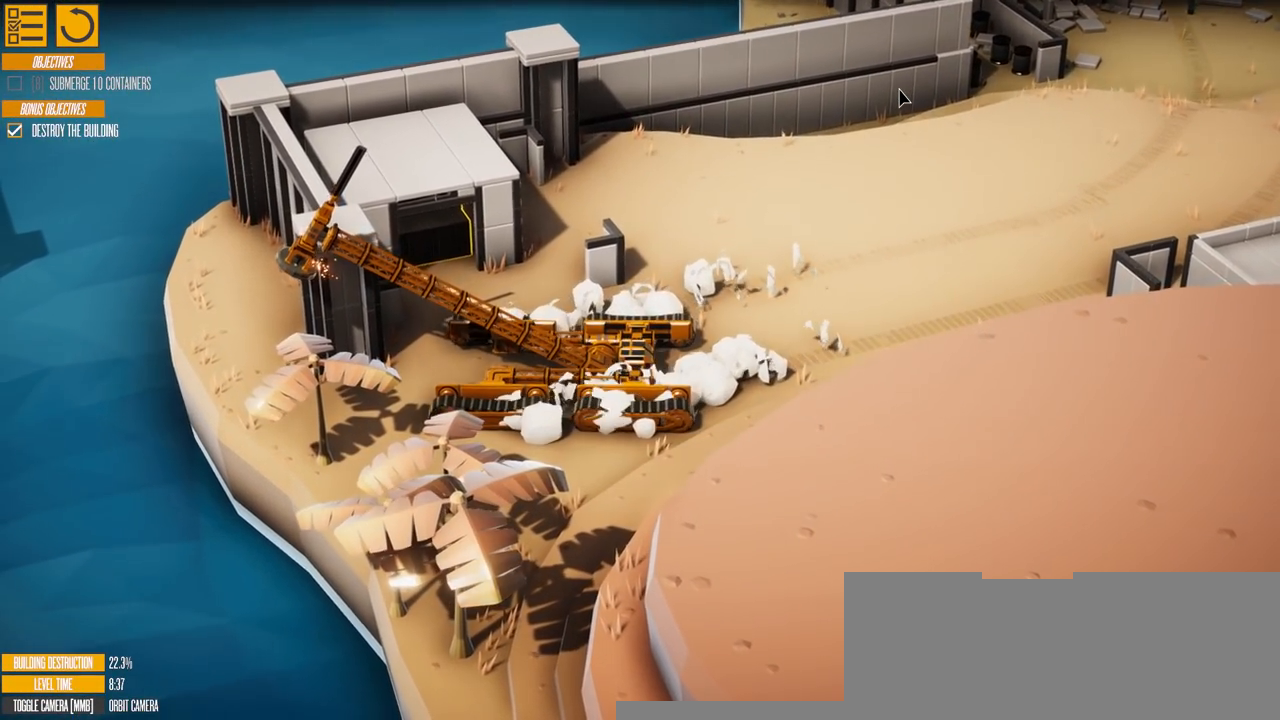
{"keys": ["d"], "events": [[350, "d", "down"]]}
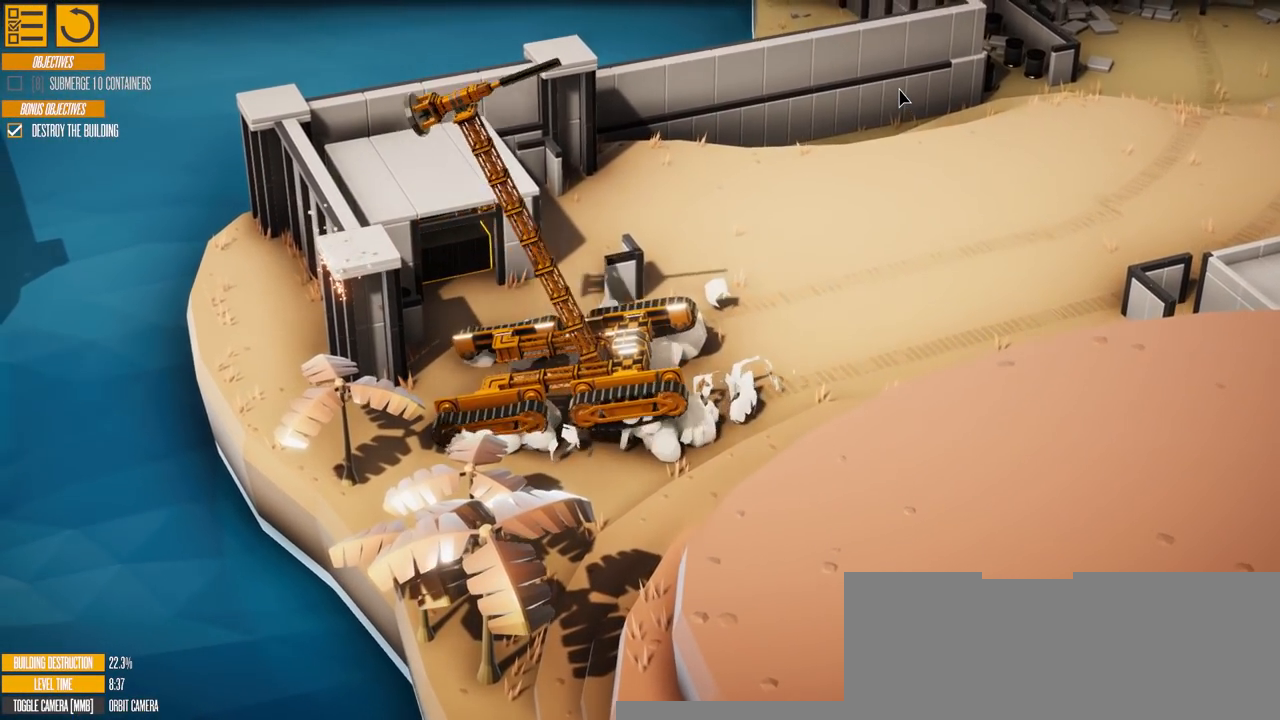
{"keys": ["w"], "events": [[17, "w", "down"], [184, "d", "up"]]}
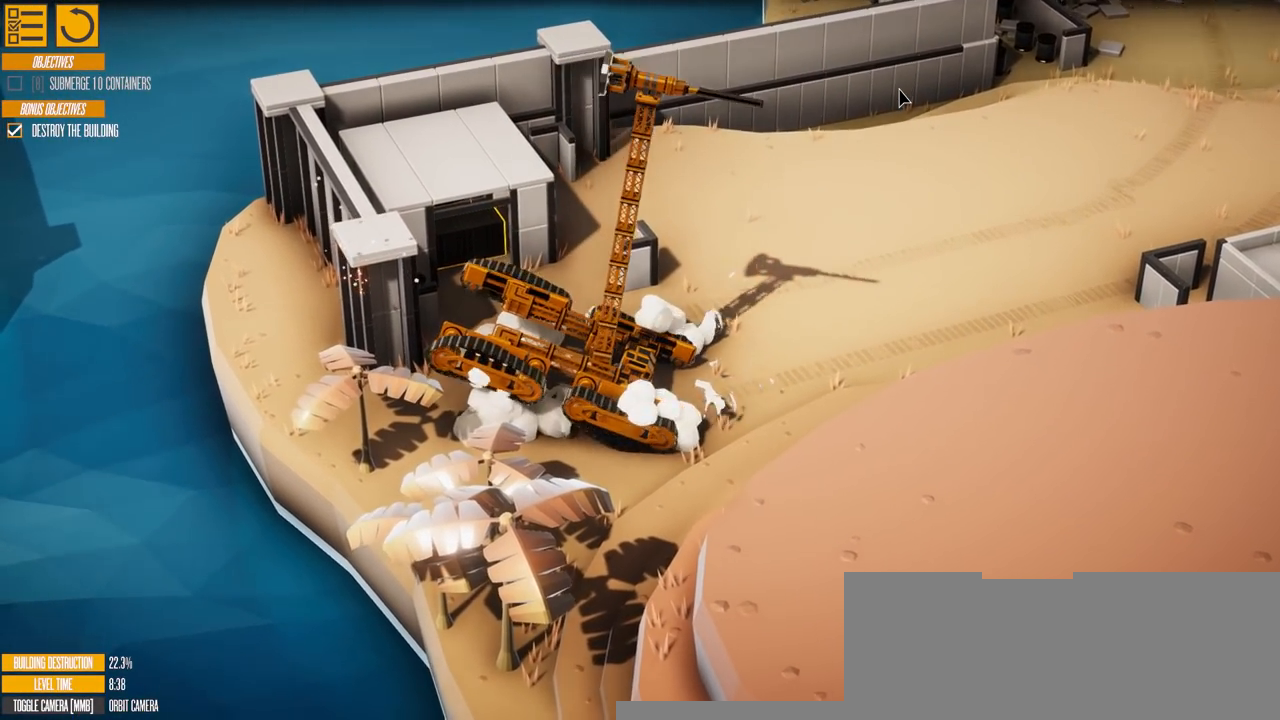
{"keys": ["d"], "events": [[16, "d", "down"], [100, "w", "up"]]}
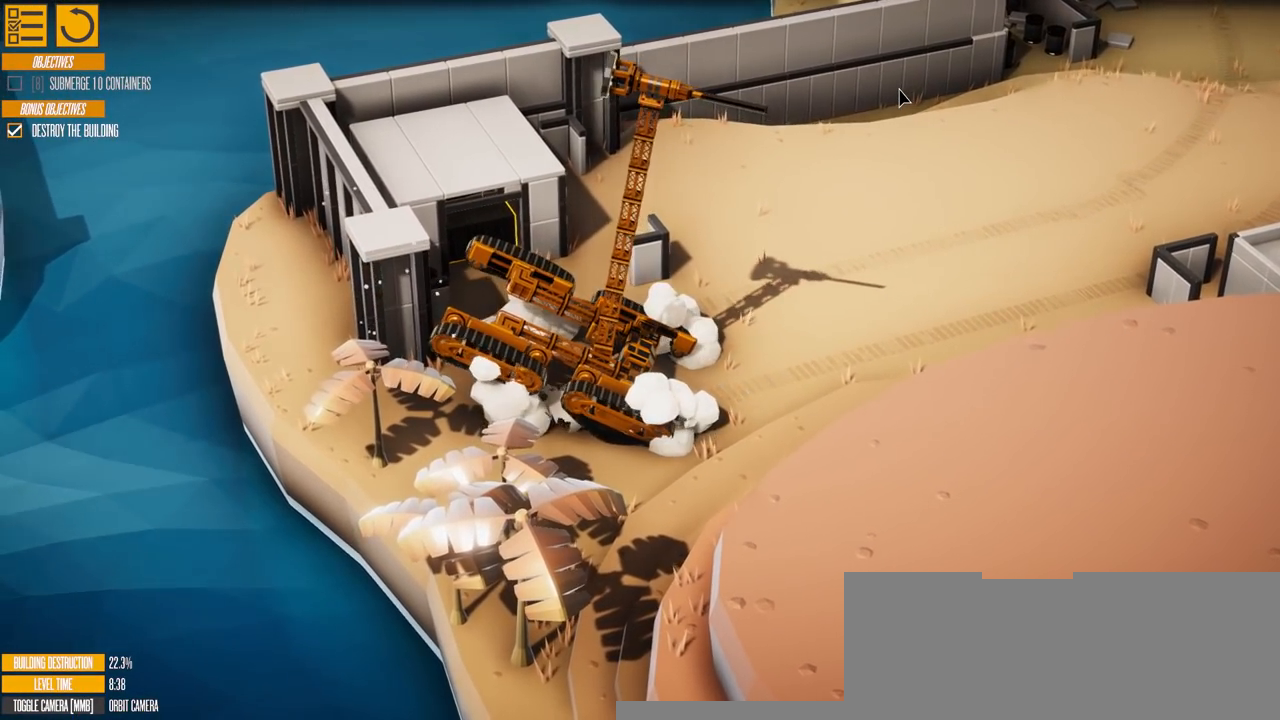
{"keys": ["d"], "events": []}
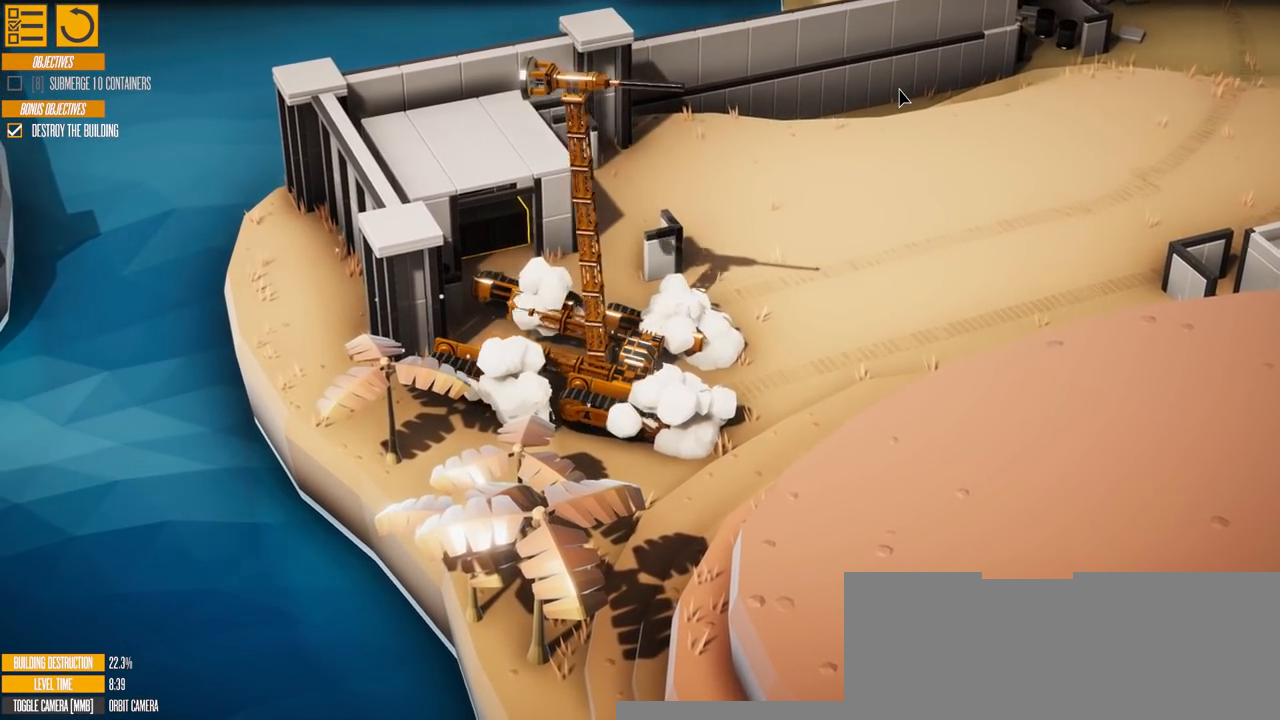
{"keys": [], "events": [[116, "d", "up"]]}
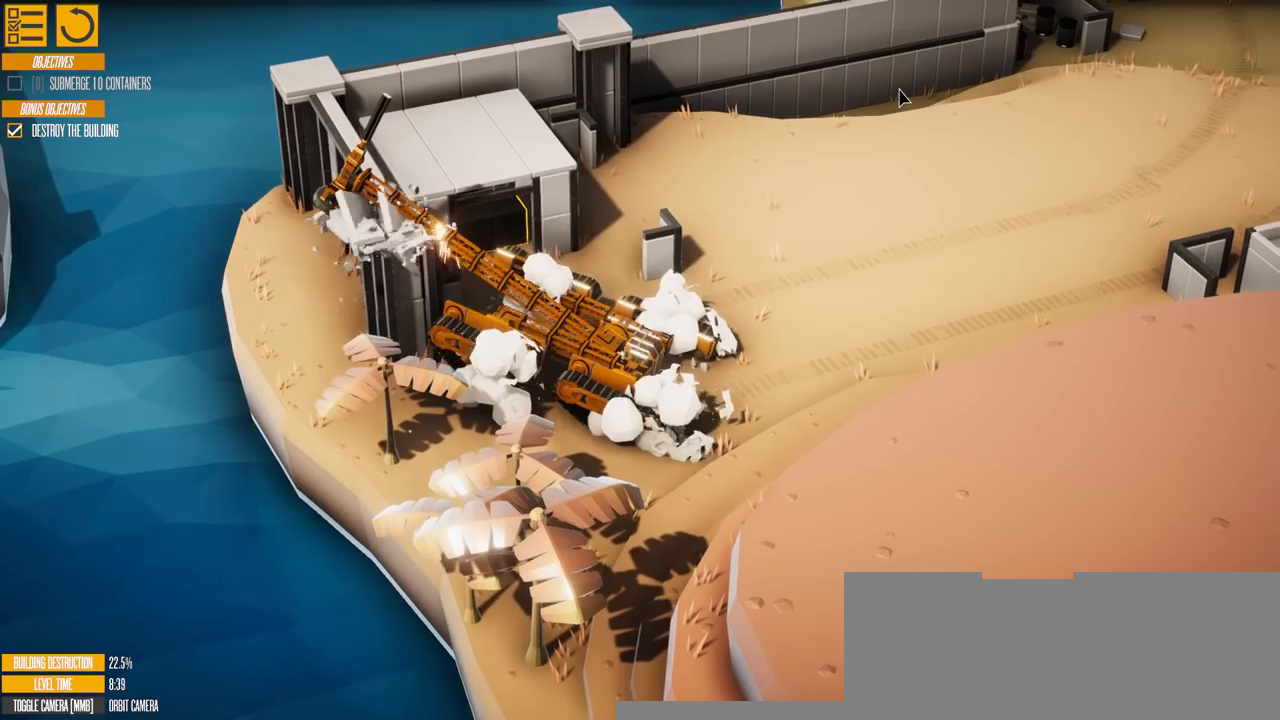
{"keys": [], "events": []}
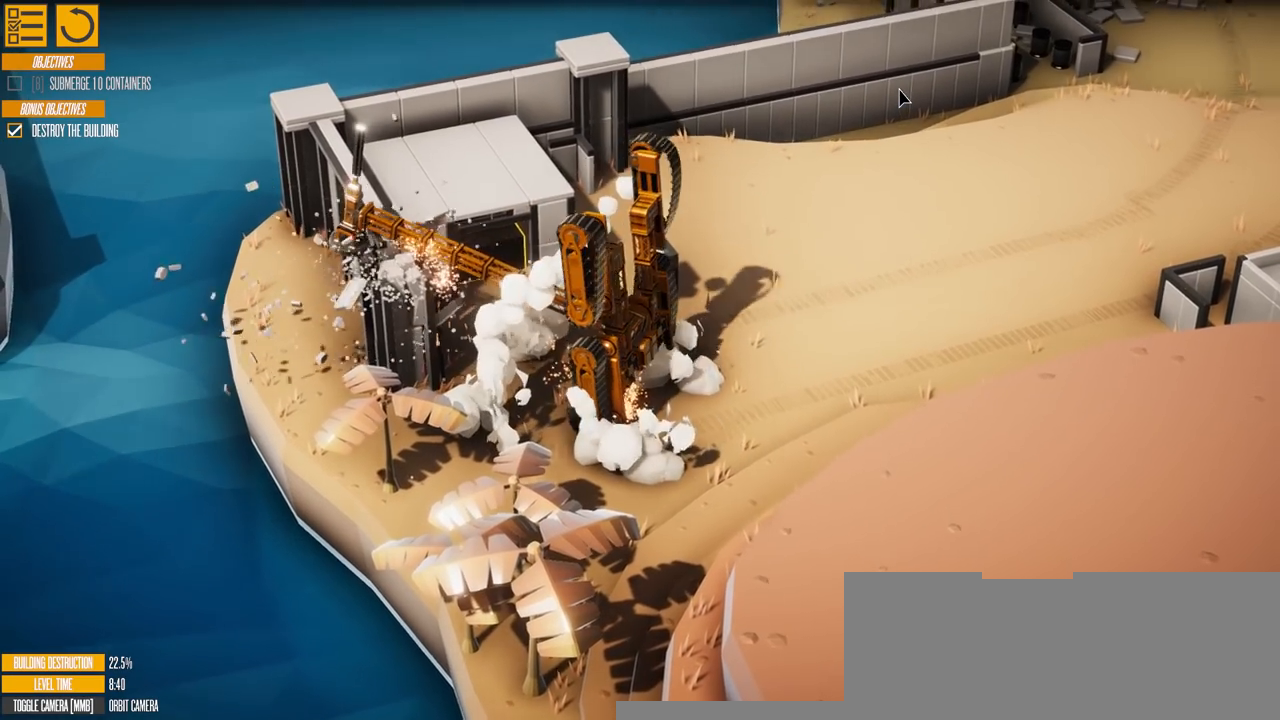
{"keys": ["d"], "events": [[367, "d", "down"]]}
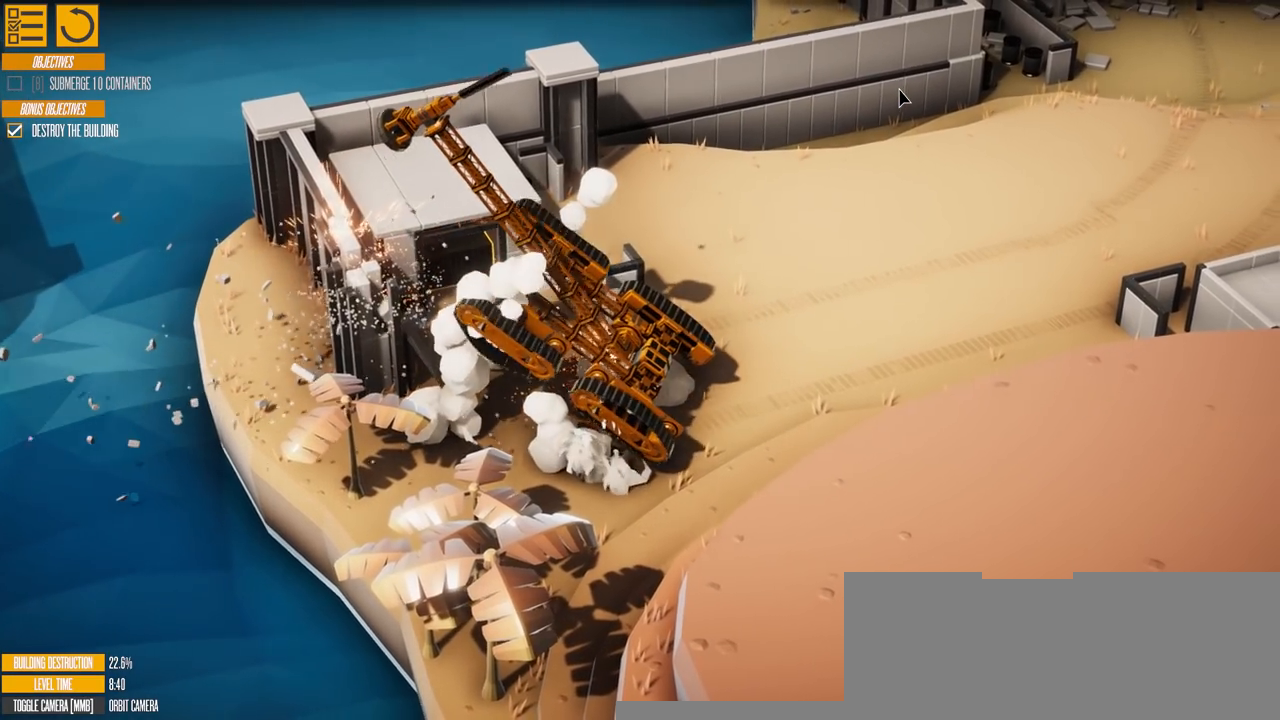
{"keys": ["d", "w"], "events": [[267, "w", "down"]]}
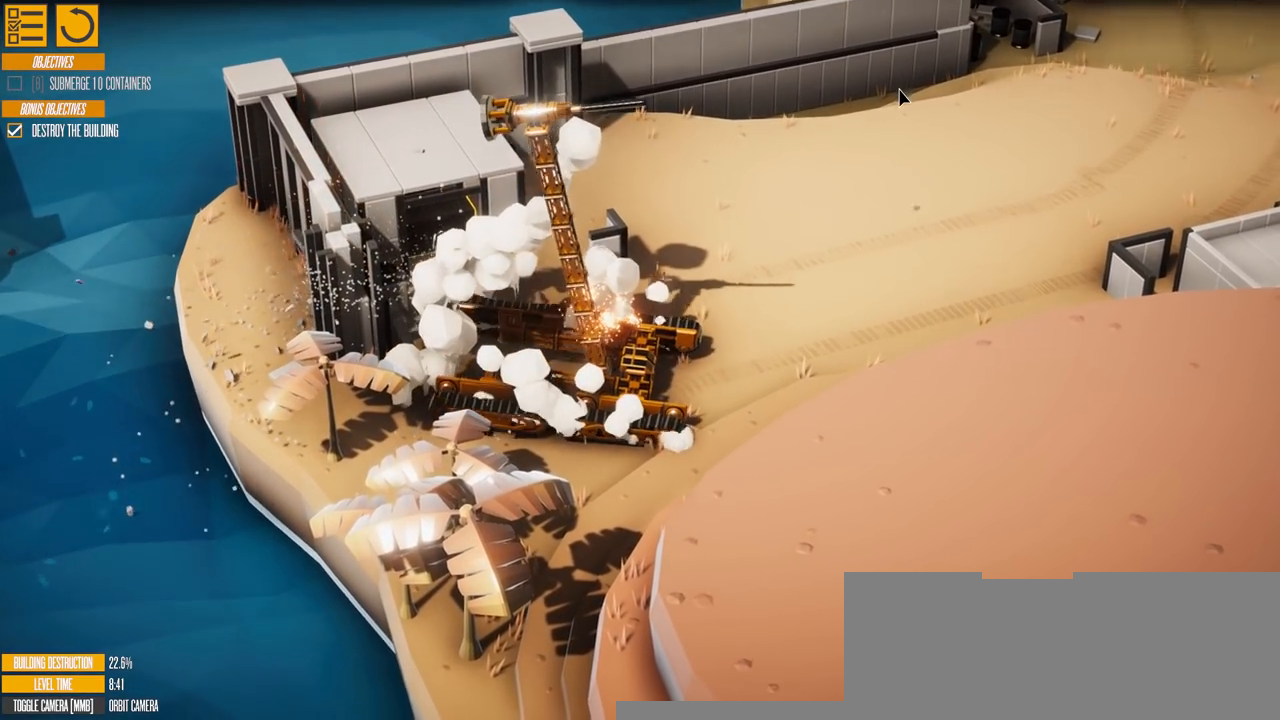
{"keys": [], "events": [[317, "w", "up"], [383, "d", "up"]]}
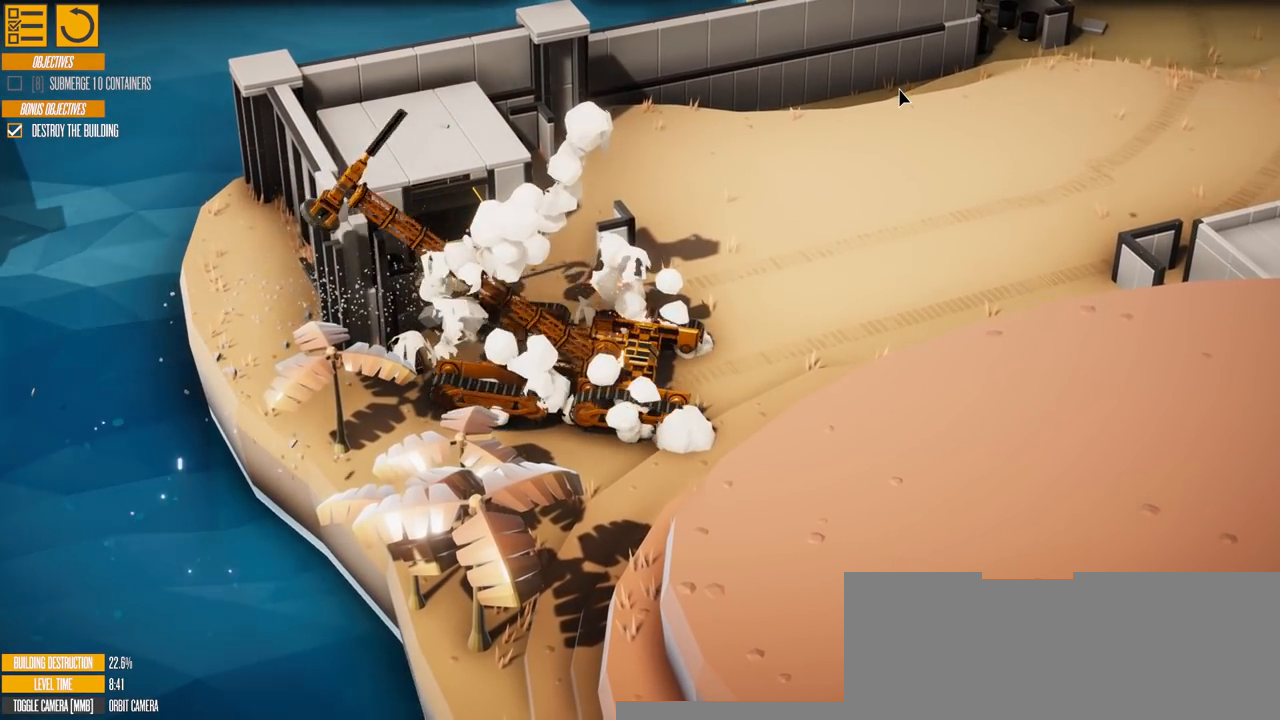
{"keys": ["d"], "events": [[417, "d", "down"]]}
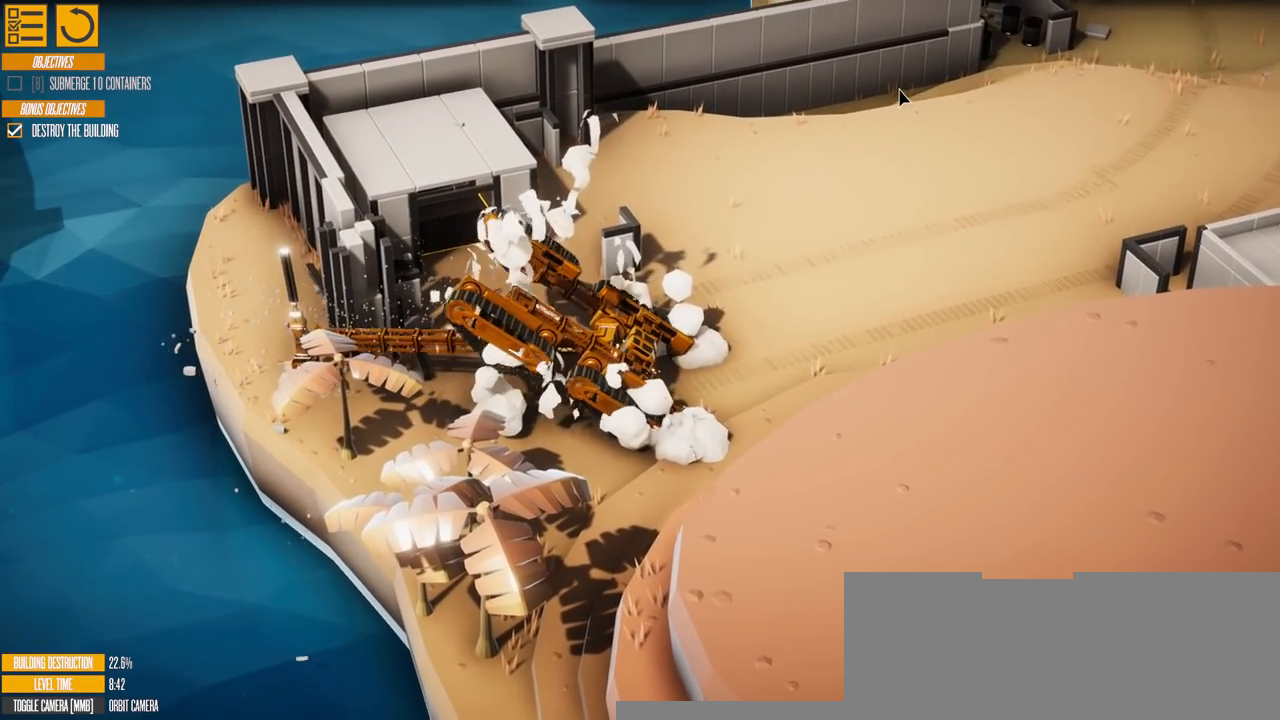
{"keys": ["d"], "events": []}
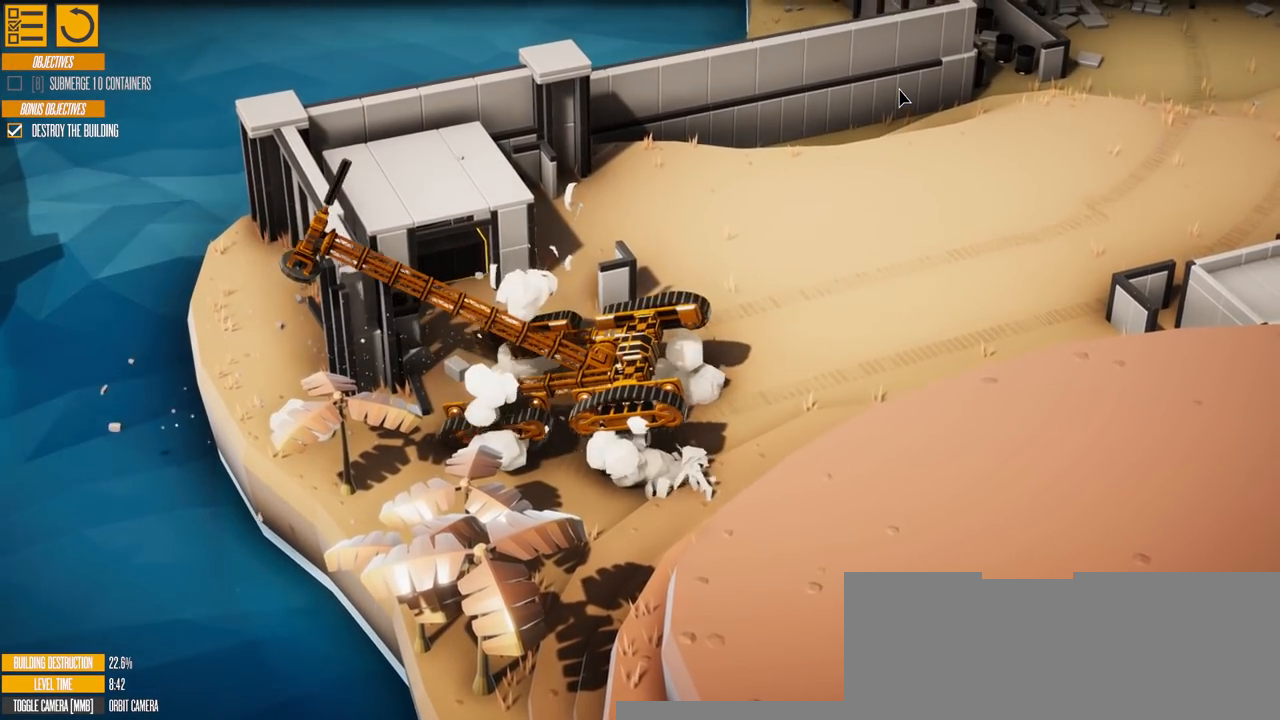
{"keys": ["d", "w"], "events": [[200, "w", "down"]]}
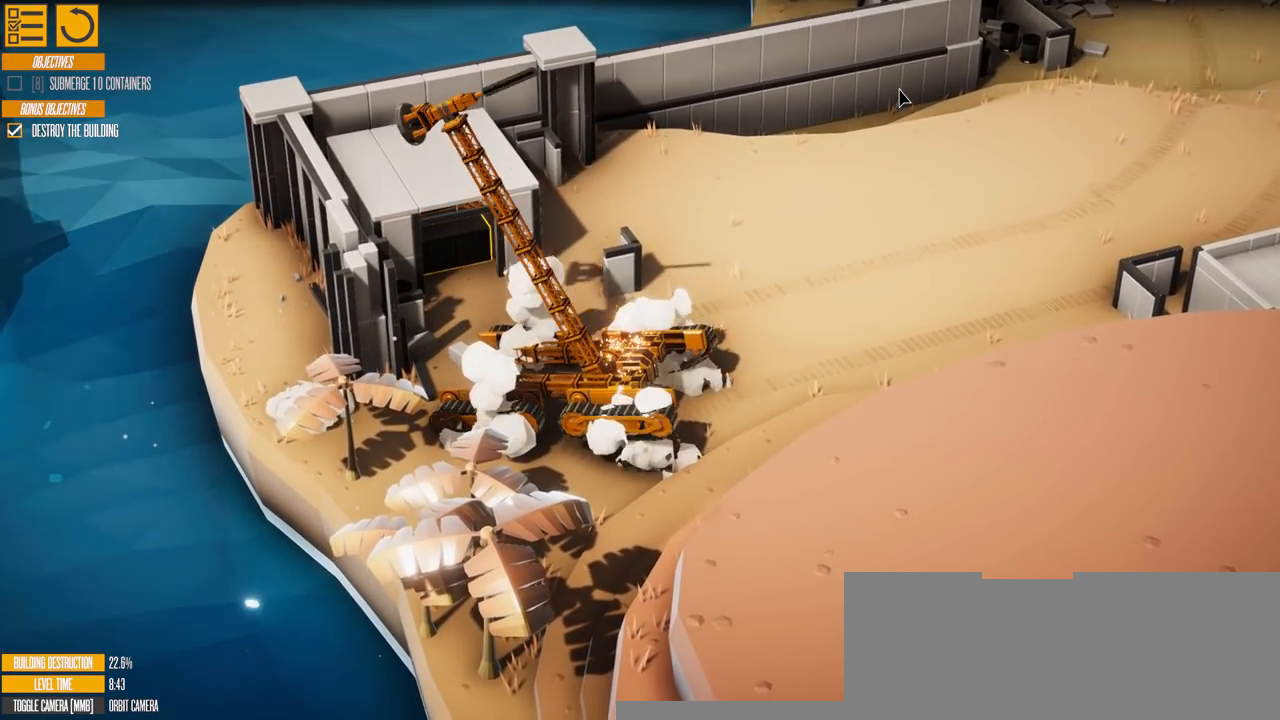
{"keys": ["d", "w"], "events": [[50, "w", "up"], [300, "w", "down"], [350, "d", "up"], [450, "d", "down"]]}
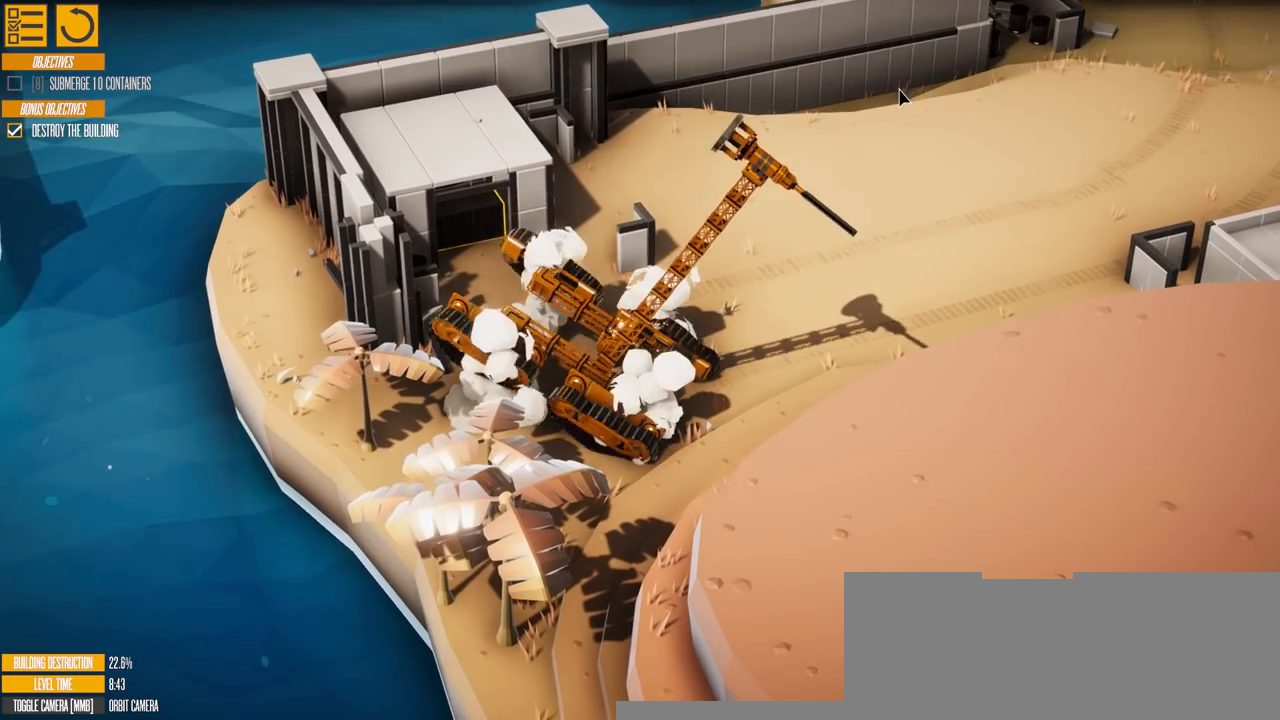
{"keys": [], "events": [[83, "w", "up"], [467, "d", "up"]]}
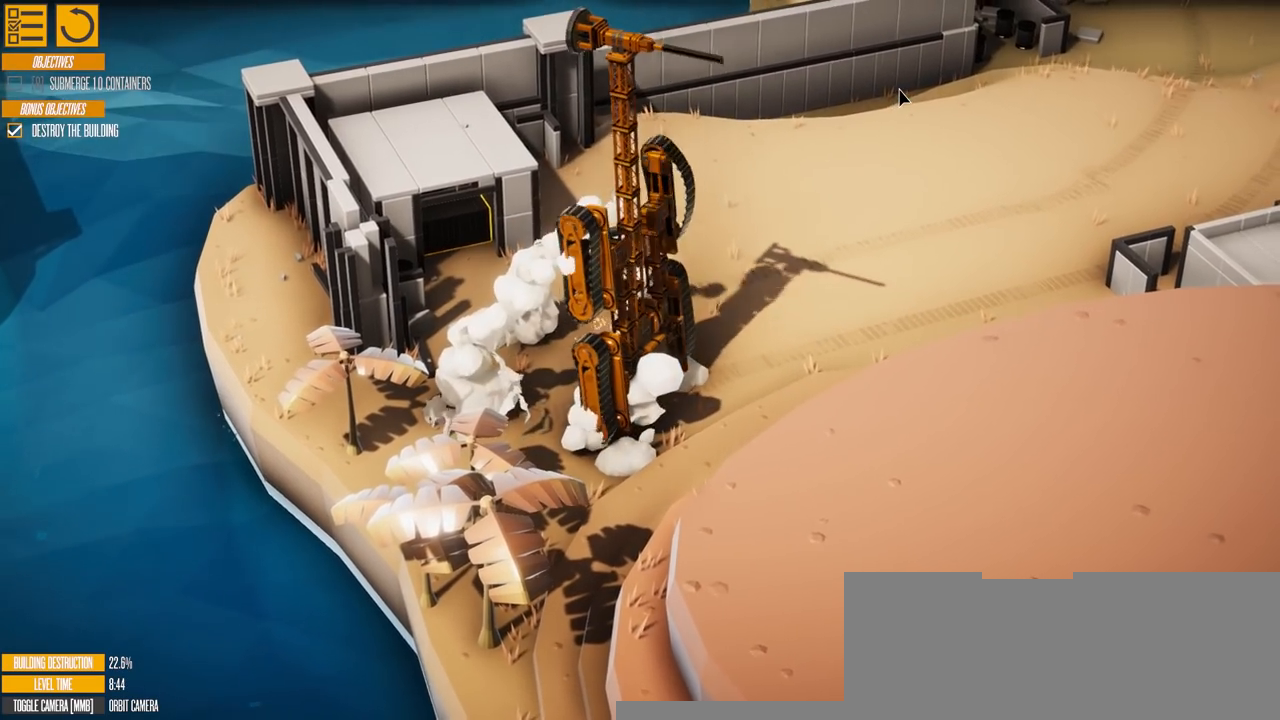
{"keys": ["a", "w"], "events": [[133, "a", "down"], [501, "w", "down"]]}
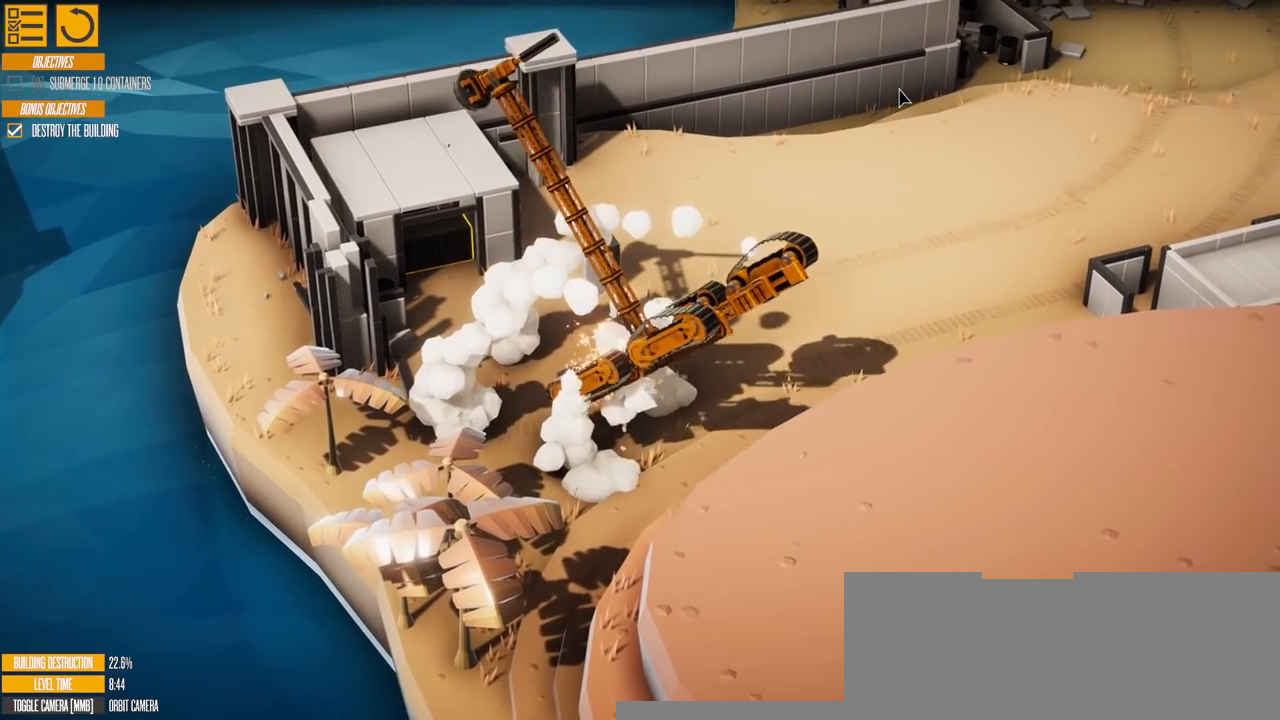
{"keys": ["w"], "events": [[233, "a", "up"]]}
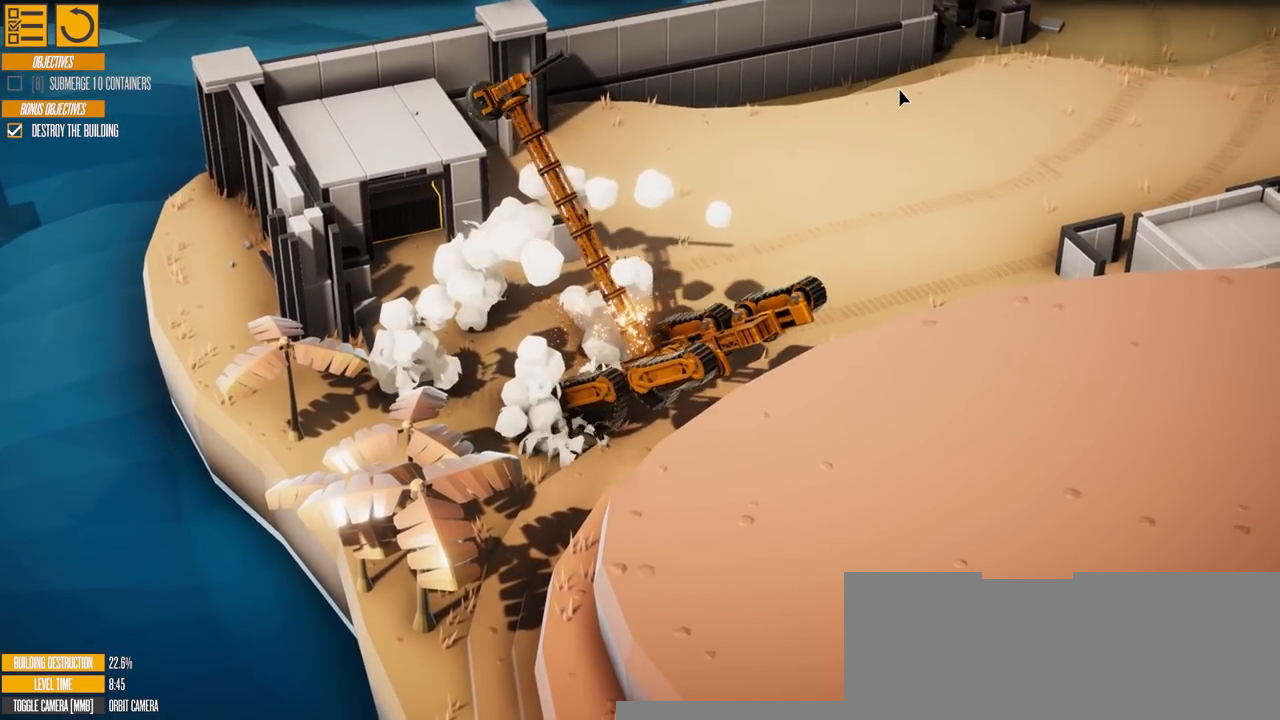
{"keys": ["a", "w"], "events": [[484, "a", "down"]]}
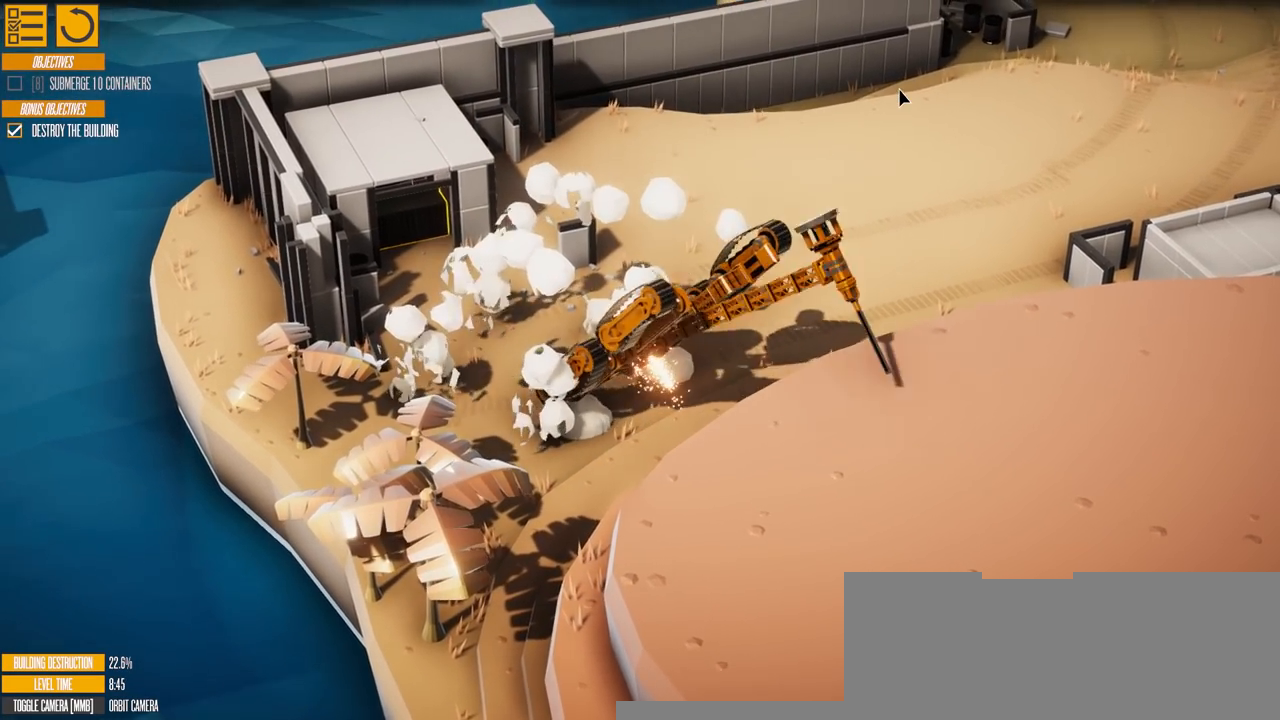
{"keys": ["a", "w"], "events": []}
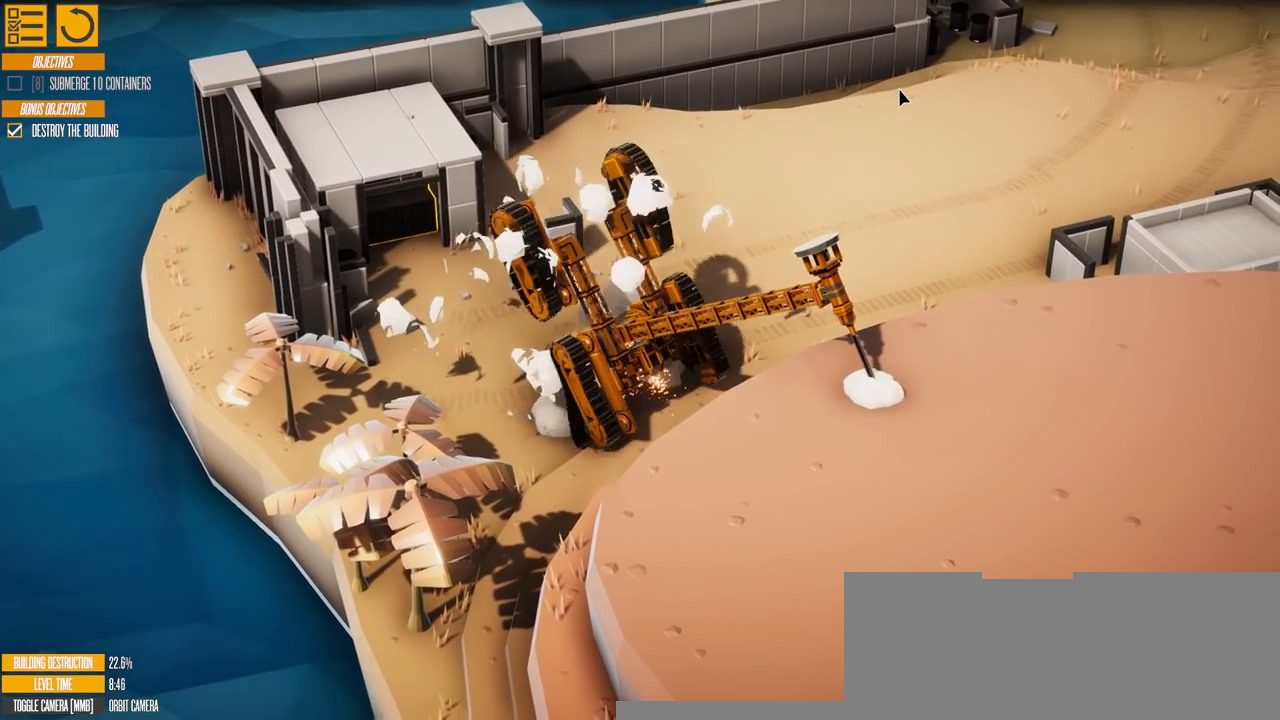
{"keys": ["w"], "events": [[17, "a", "up"]]}